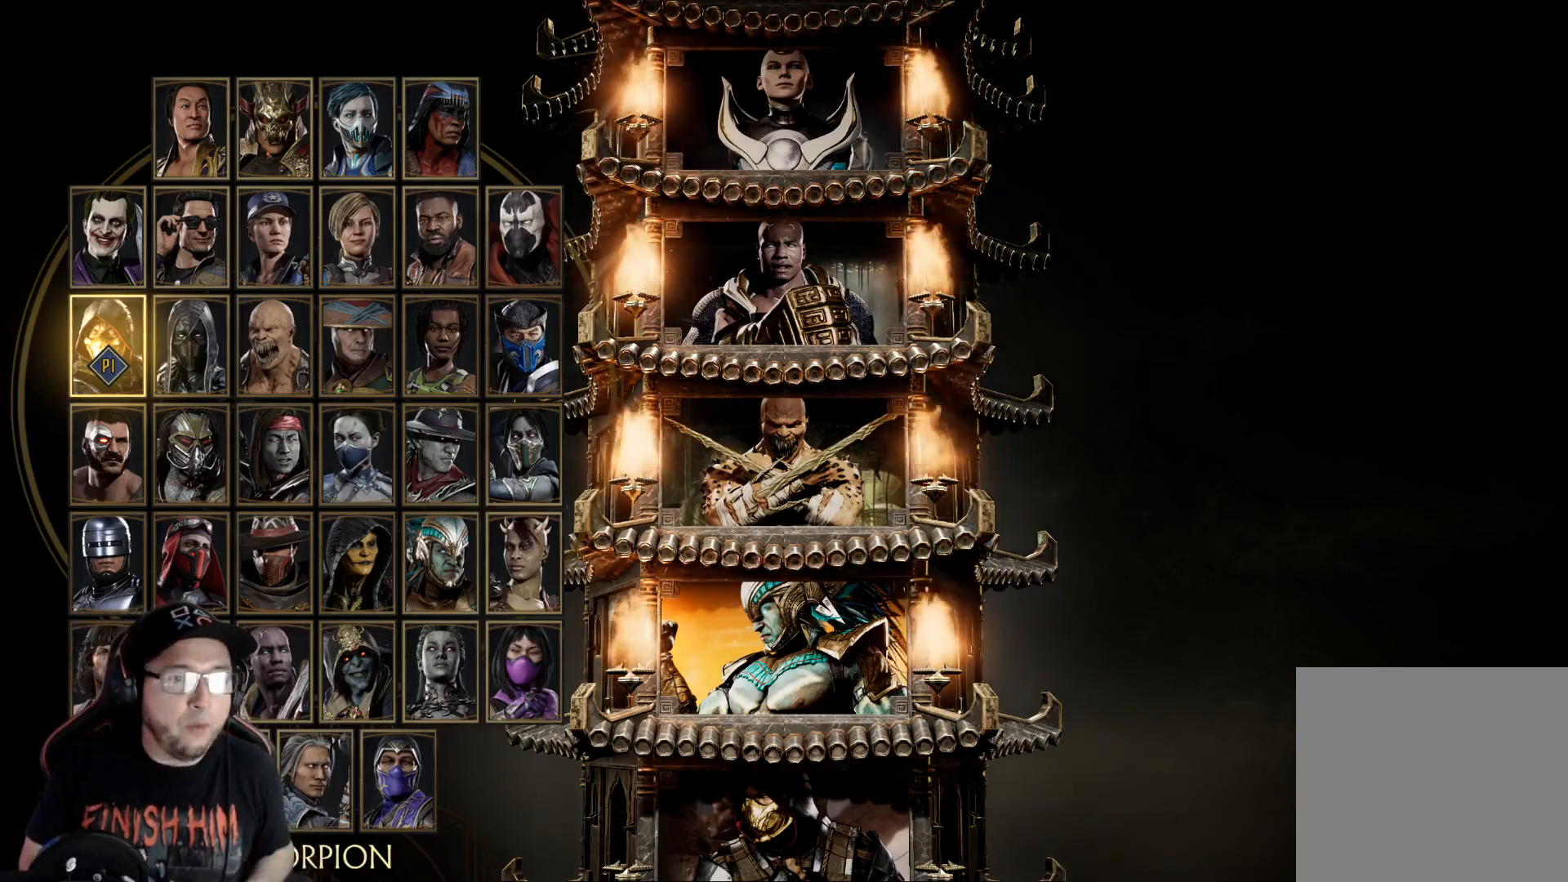
Gameplay with a controller (Xbox layout); each line is a JSON object with the inputs held at the frame after it. "events" lists button and stick changes between this image and that frame as [ms after this image, input, new state], when the widget could be followed in between.
{"buttons": [], "left_stick": "center", "right_stick": "center", "events": [[217, "DPAD_RIGHT", "down"], [301, "DPAD_RIGHT", "up"], [351, "DPAD_RIGHT", "down"], [451, "DPAD_RIGHT", "up"]]}
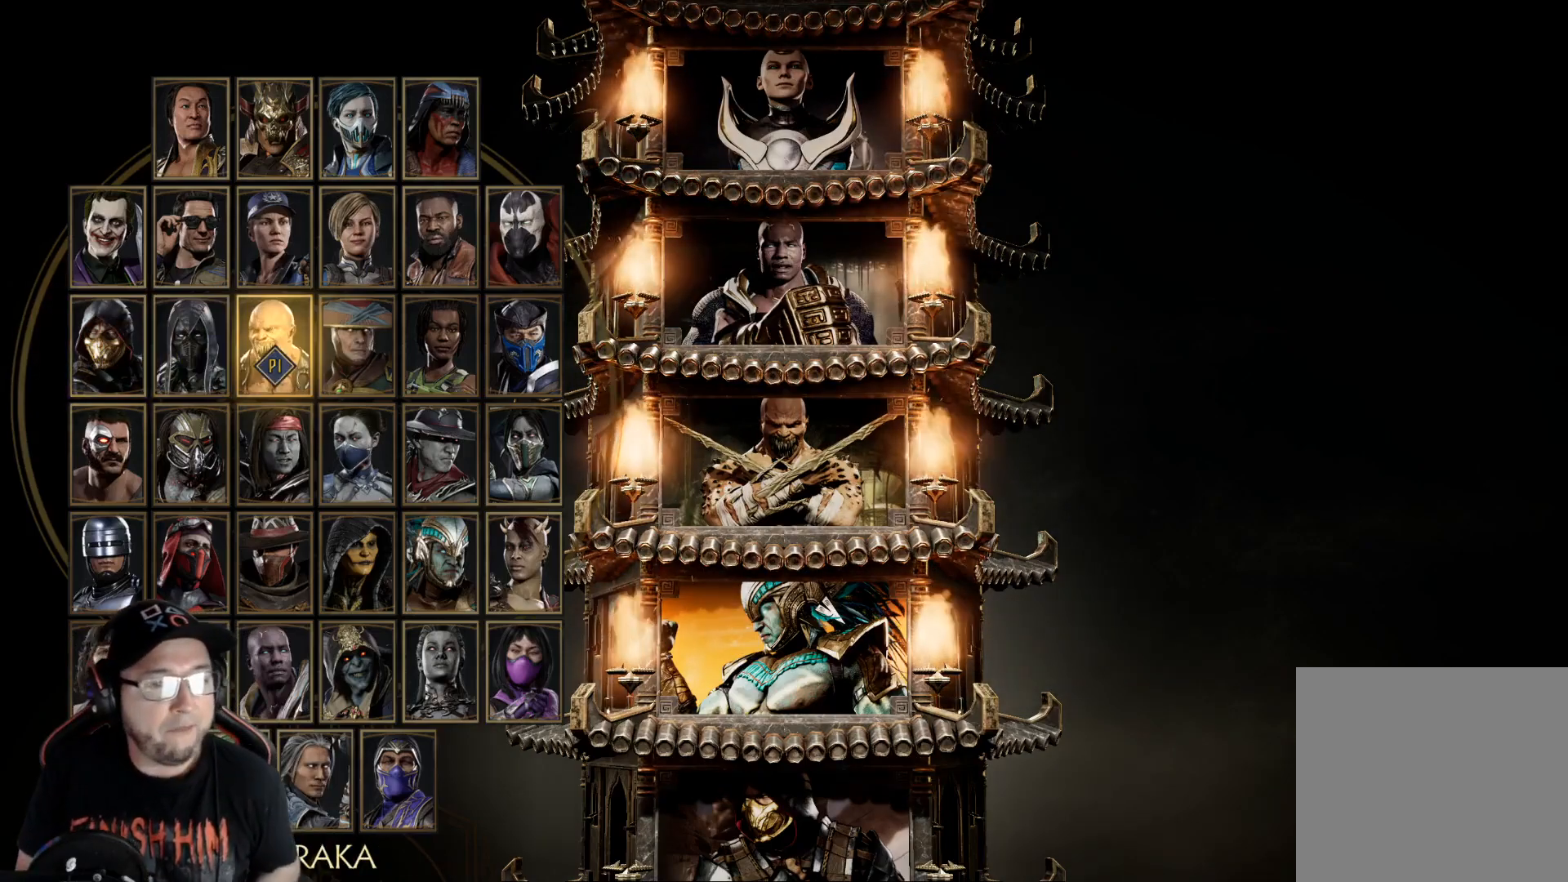
{"buttons": ["DPAD_RIGHT"], "left_stick": "center", "right_stick": "center", "events": [[101, "DPAD_DOWN", "down"], [201, "DPAD_DOWN", "up"], [268, "DPAD_DOWN", "down"], [351, "DPAD_DOWN", "up"], [452, "DPAD_RIGHT", "down"]]}
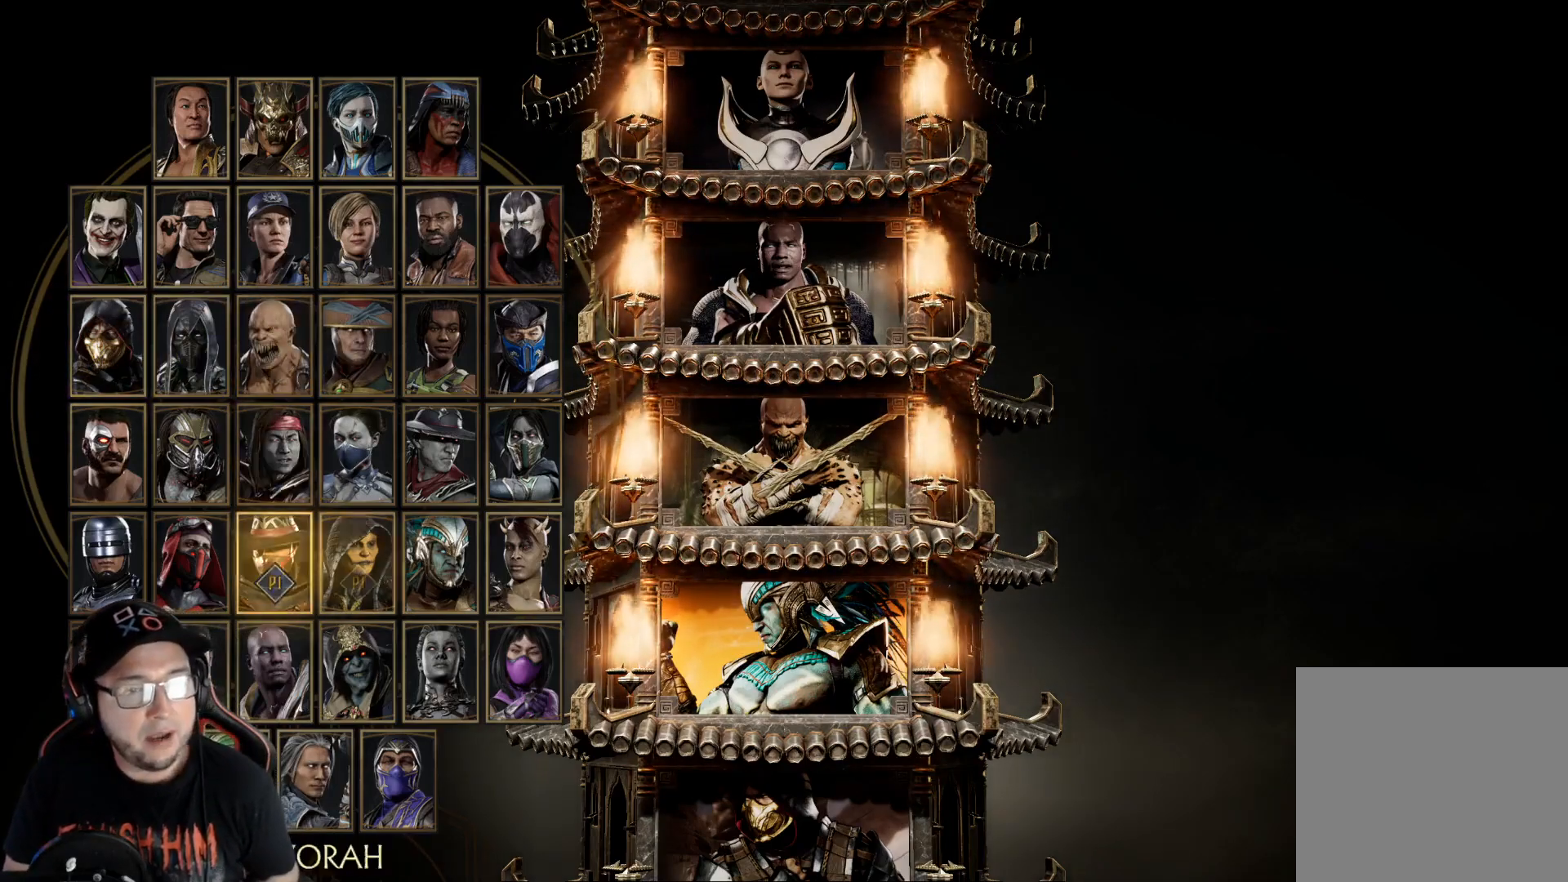
{"buttons": [], "left_stick": "center", "right_stick": "center", "events": [[84, "DPAD_RIGHT", "up"], [167, "DPAD_UP", "down"], [251, "DPAD_UP", "up"], [351, "A", "down"], [418, "A", "up"]]}
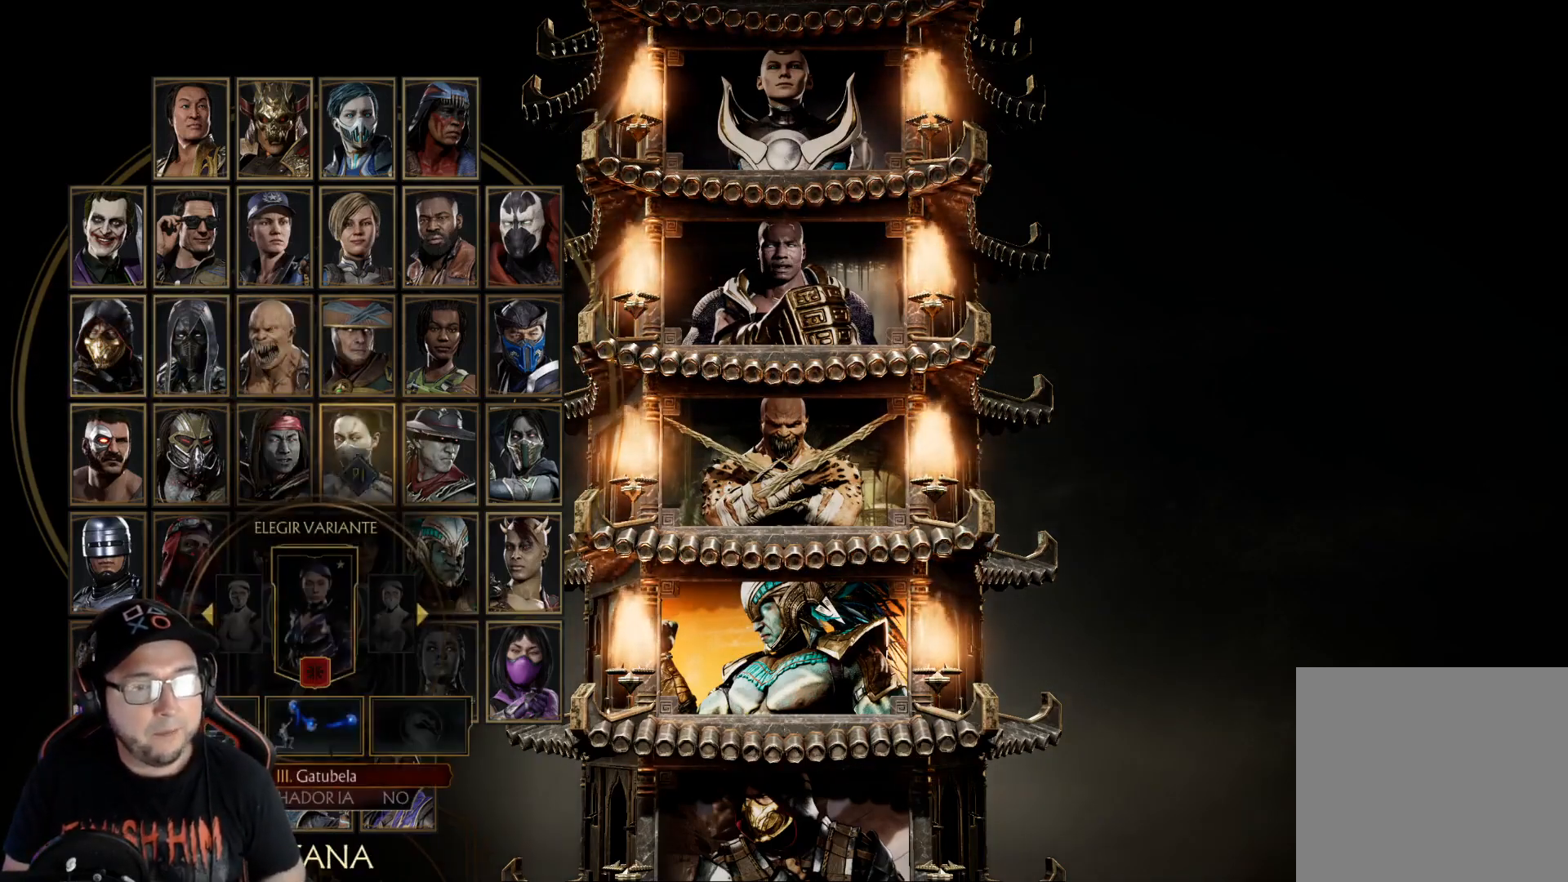
{"buttons": [], "left_stick": "center", "right_stick": "center", "events": [[335, "DPAD_RIGHT", "down"], [435, "DPAD_RIGHT", "up"]]}
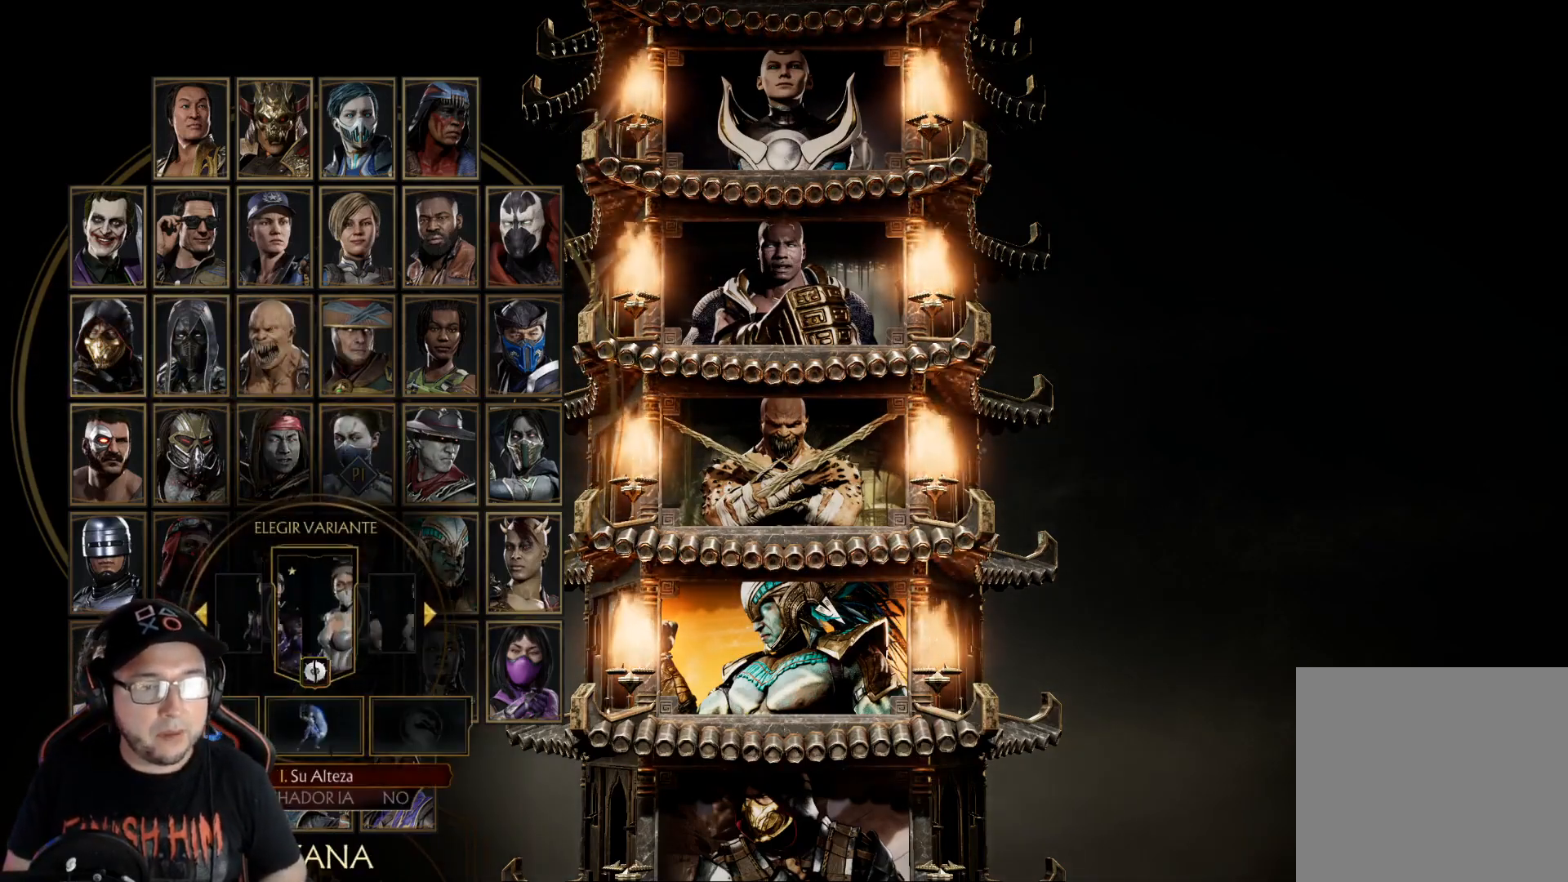
{"buttons": [], "left_stick": "center", "right_stick": "center", "events": [[84, "DPAD_LEFT", "down"], [150, "DPAD_LEFT", "up"], [368, "A", "down"], [435, "A", "up"]]}
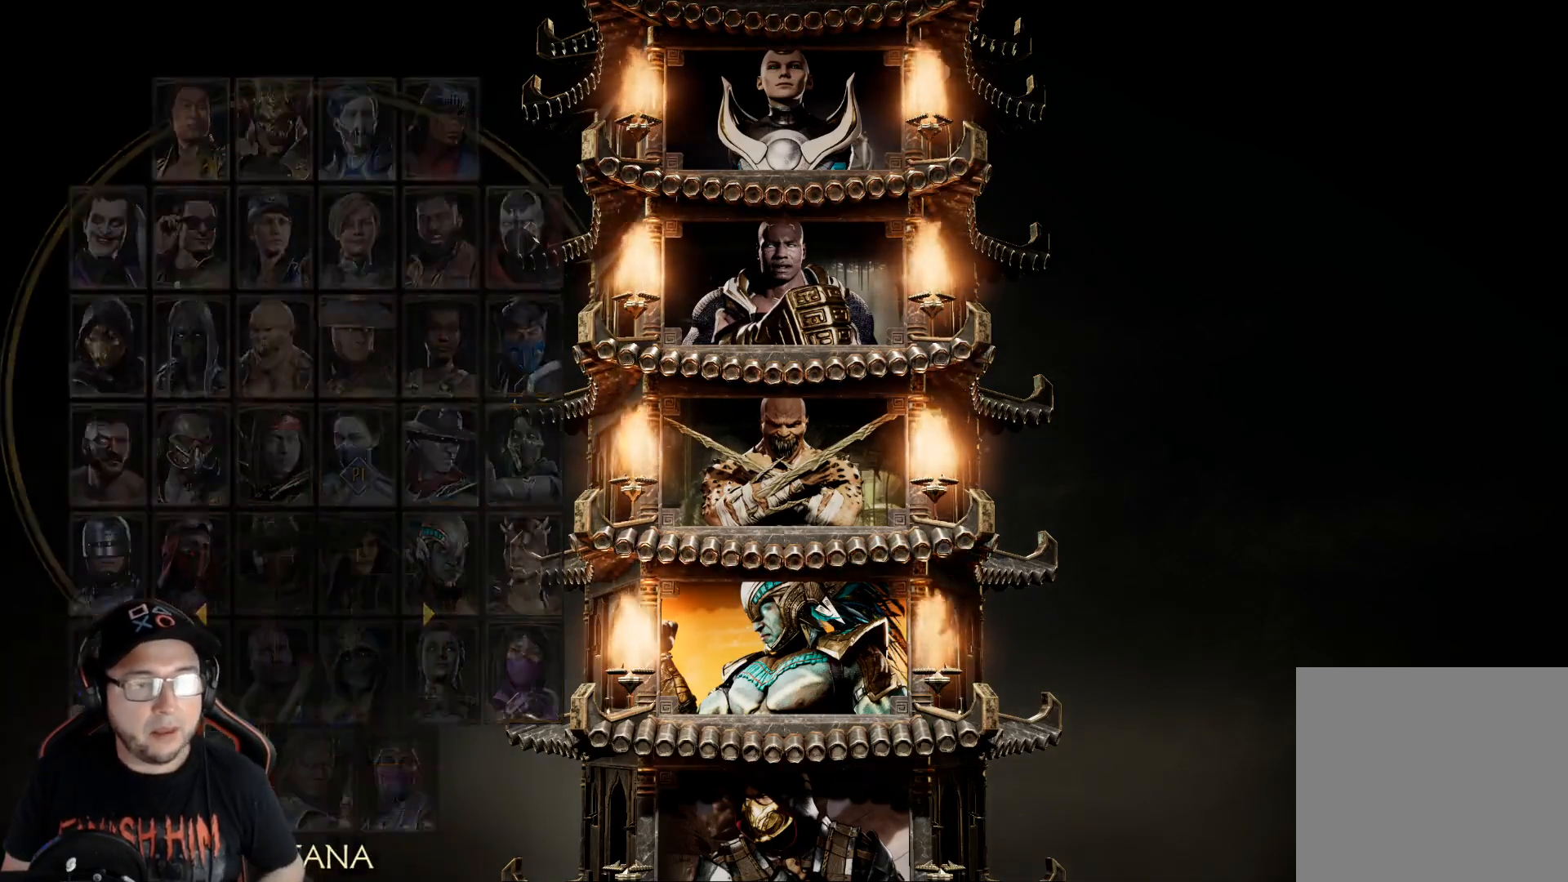
{"buttons": [], "left_stick": "center", "right_stick": "center", "events": []}
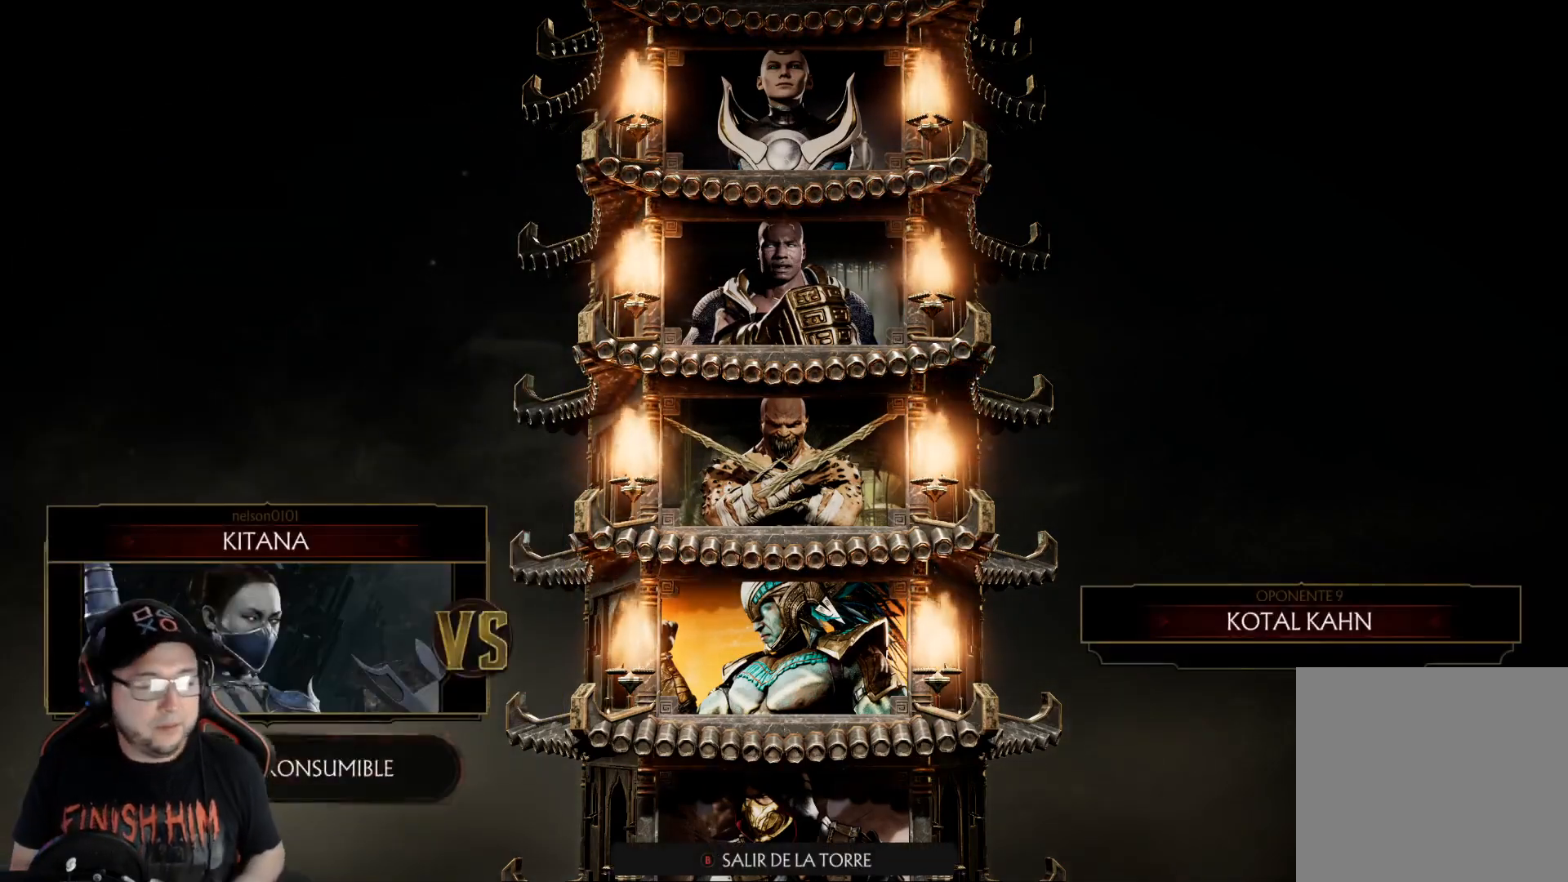
{"buttons": [], "left_stick": "center", "right_stick": "center", "events": []}
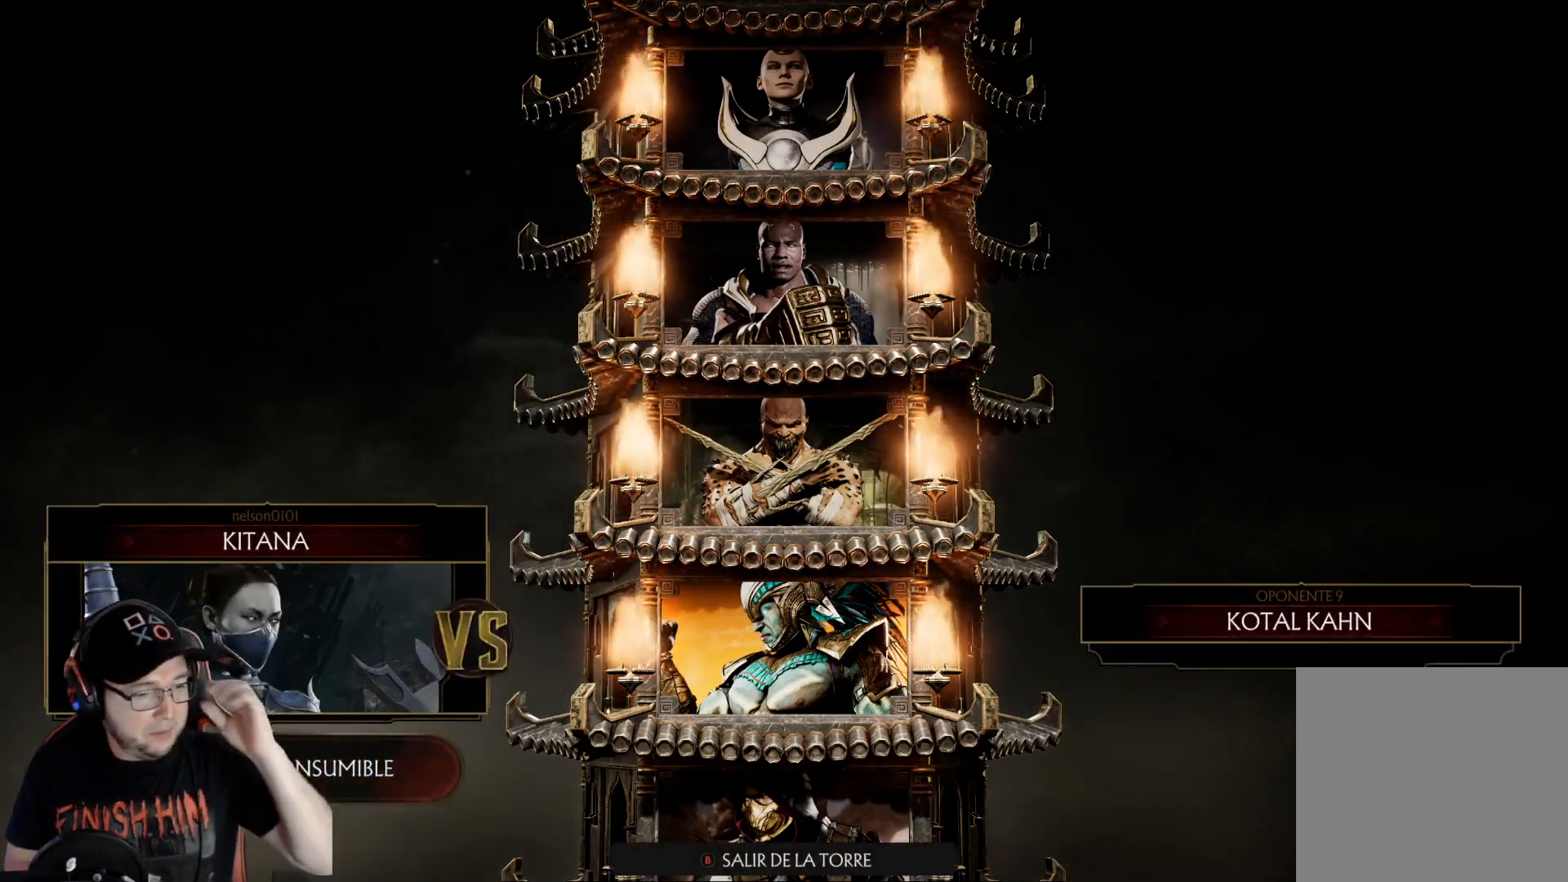
{"buttons": [], "left_stick": "center", "right_stick": "center", "events": []}
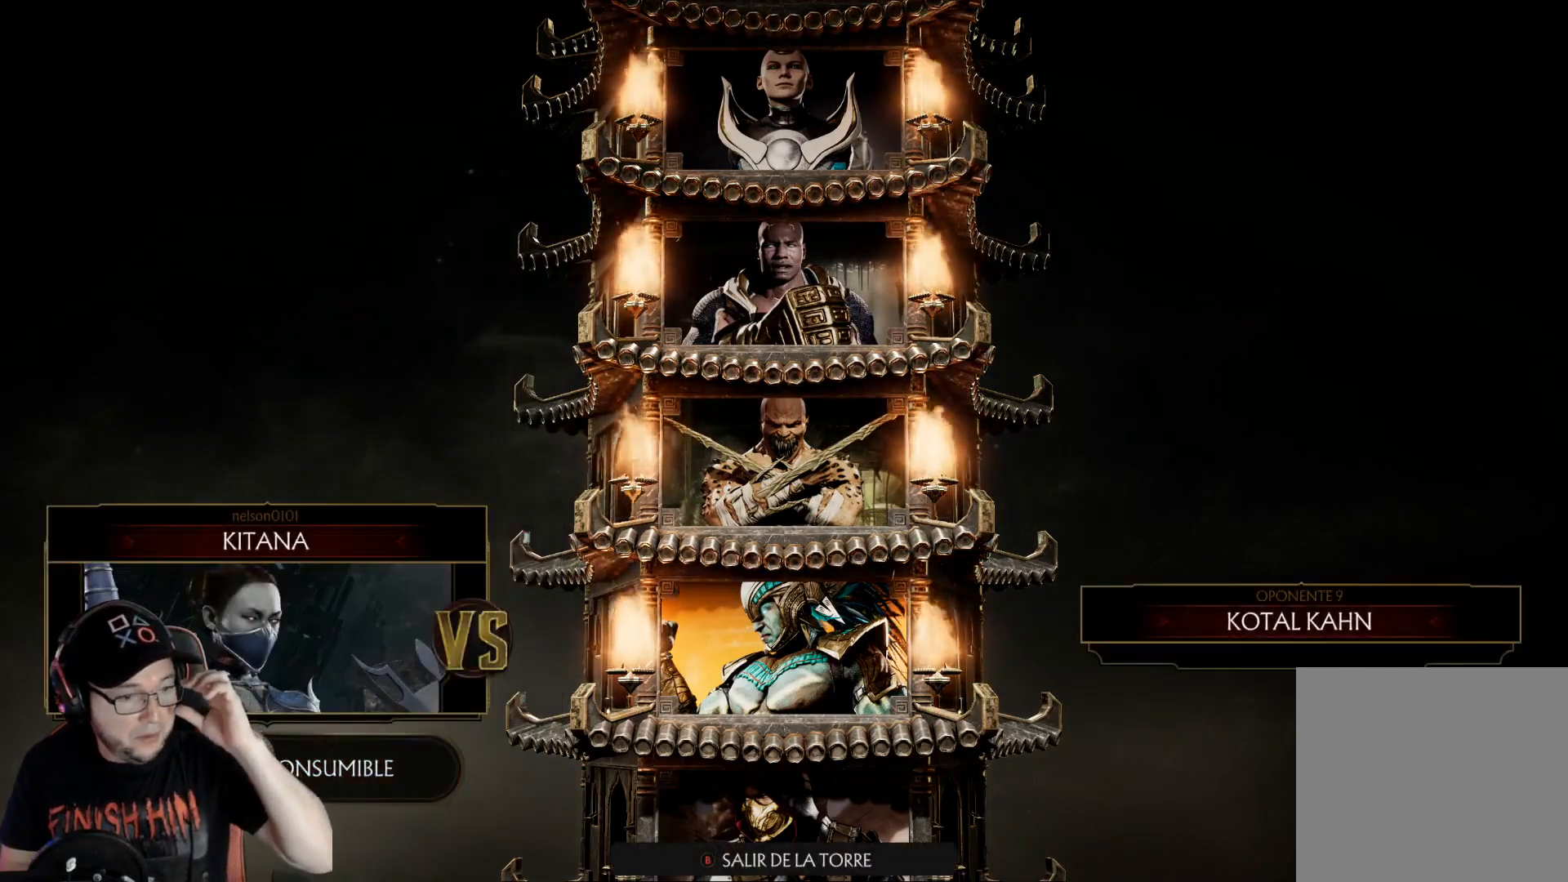
{"buttons": [], "left_stick": "center", "right_stick": "center", "events": []}
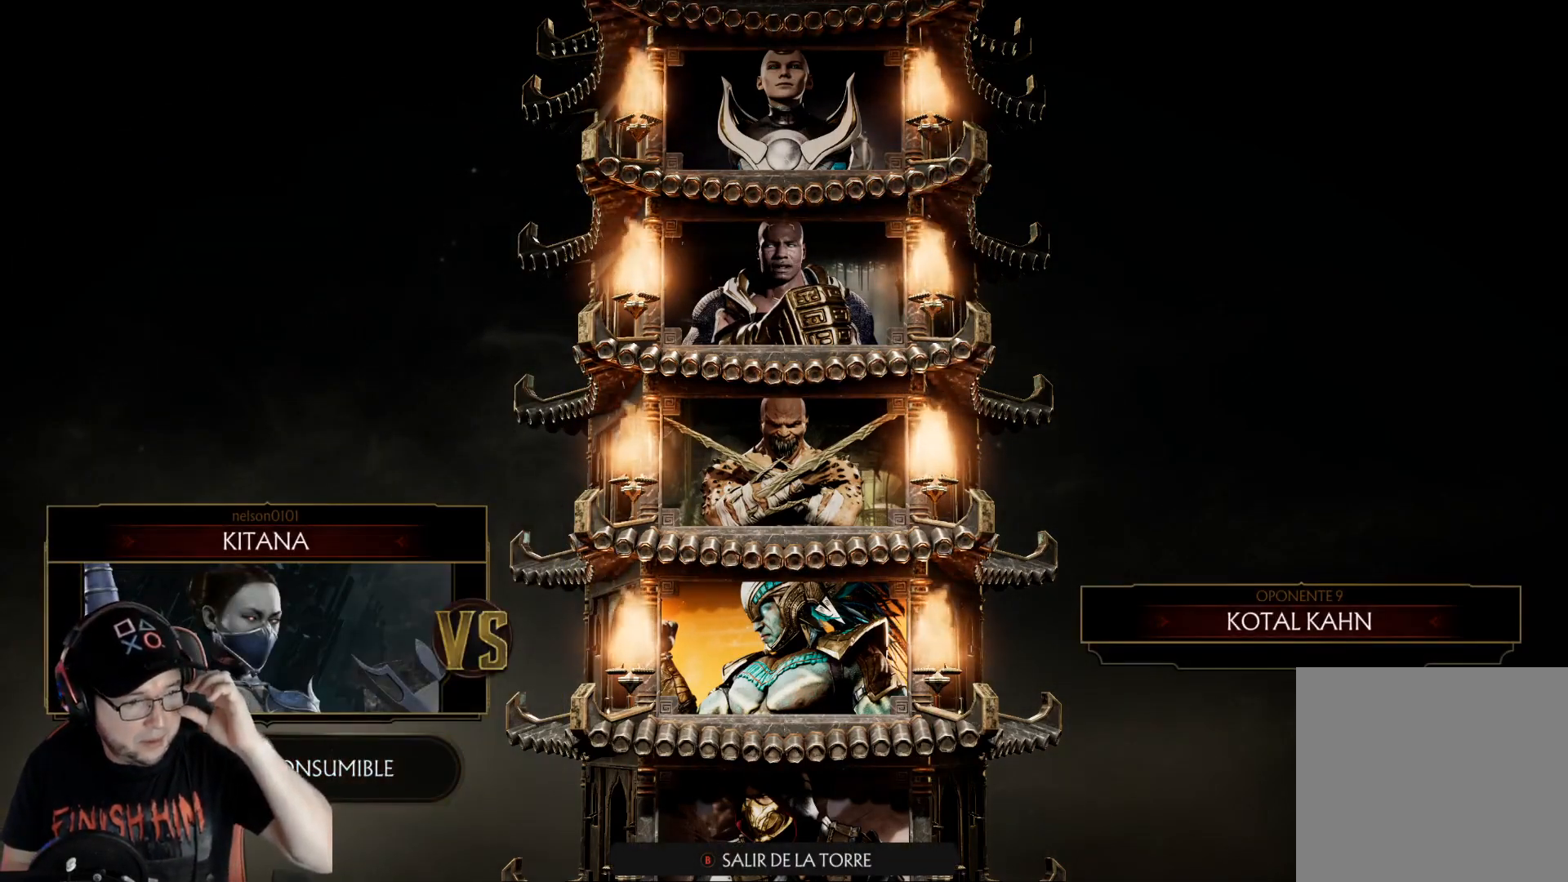
{"buttons": [], "left_stick": "center", "right_stick": "center", "events": []}
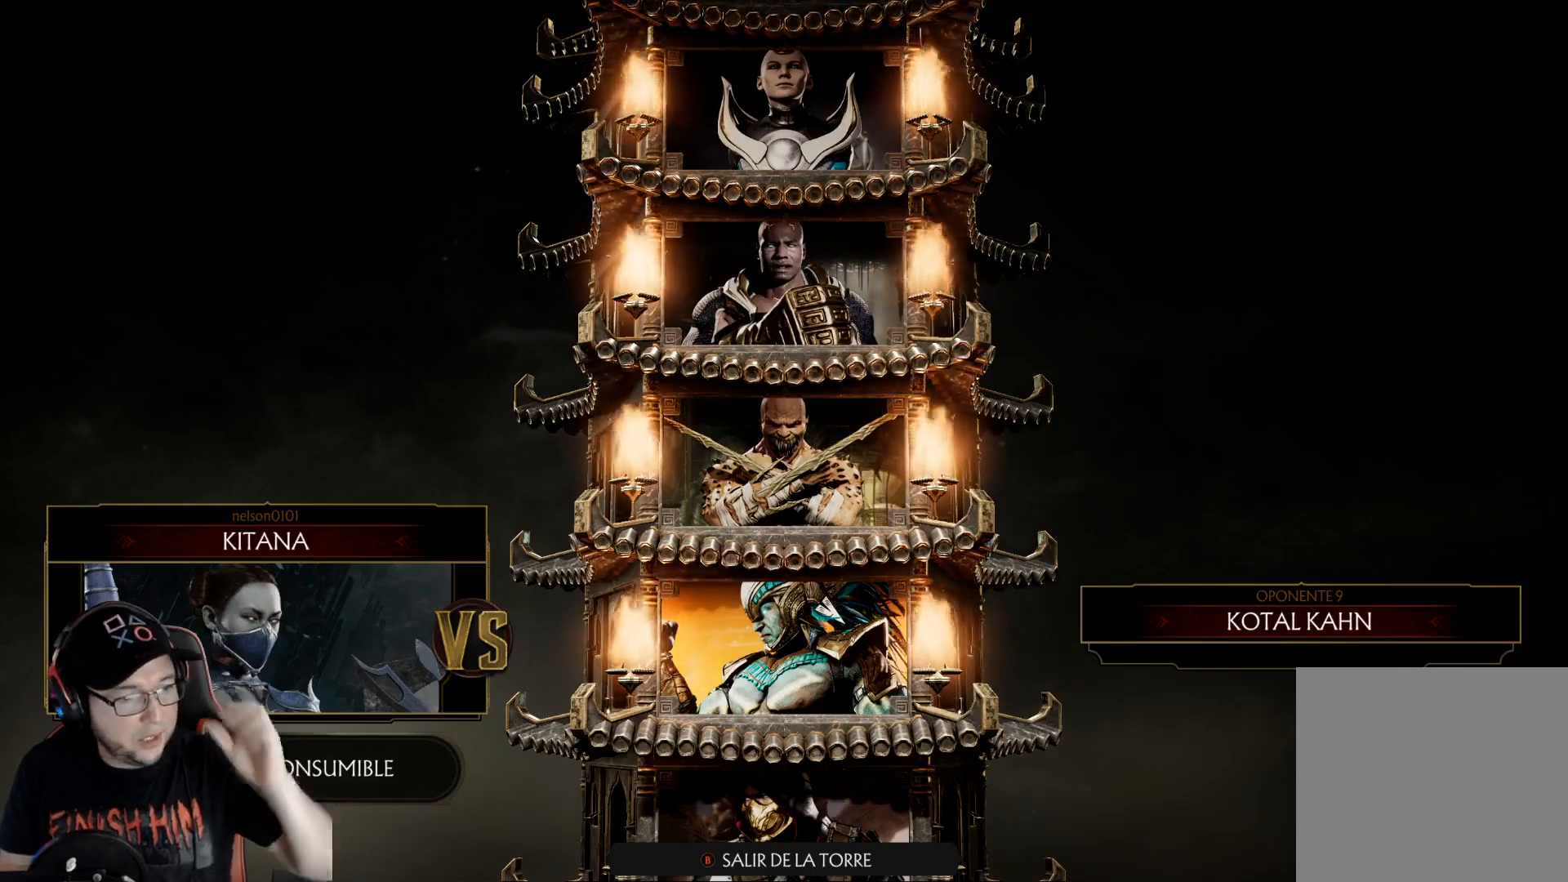
{"buttons": [], "left_stick": "center", "right_stick": "center", "events": []}
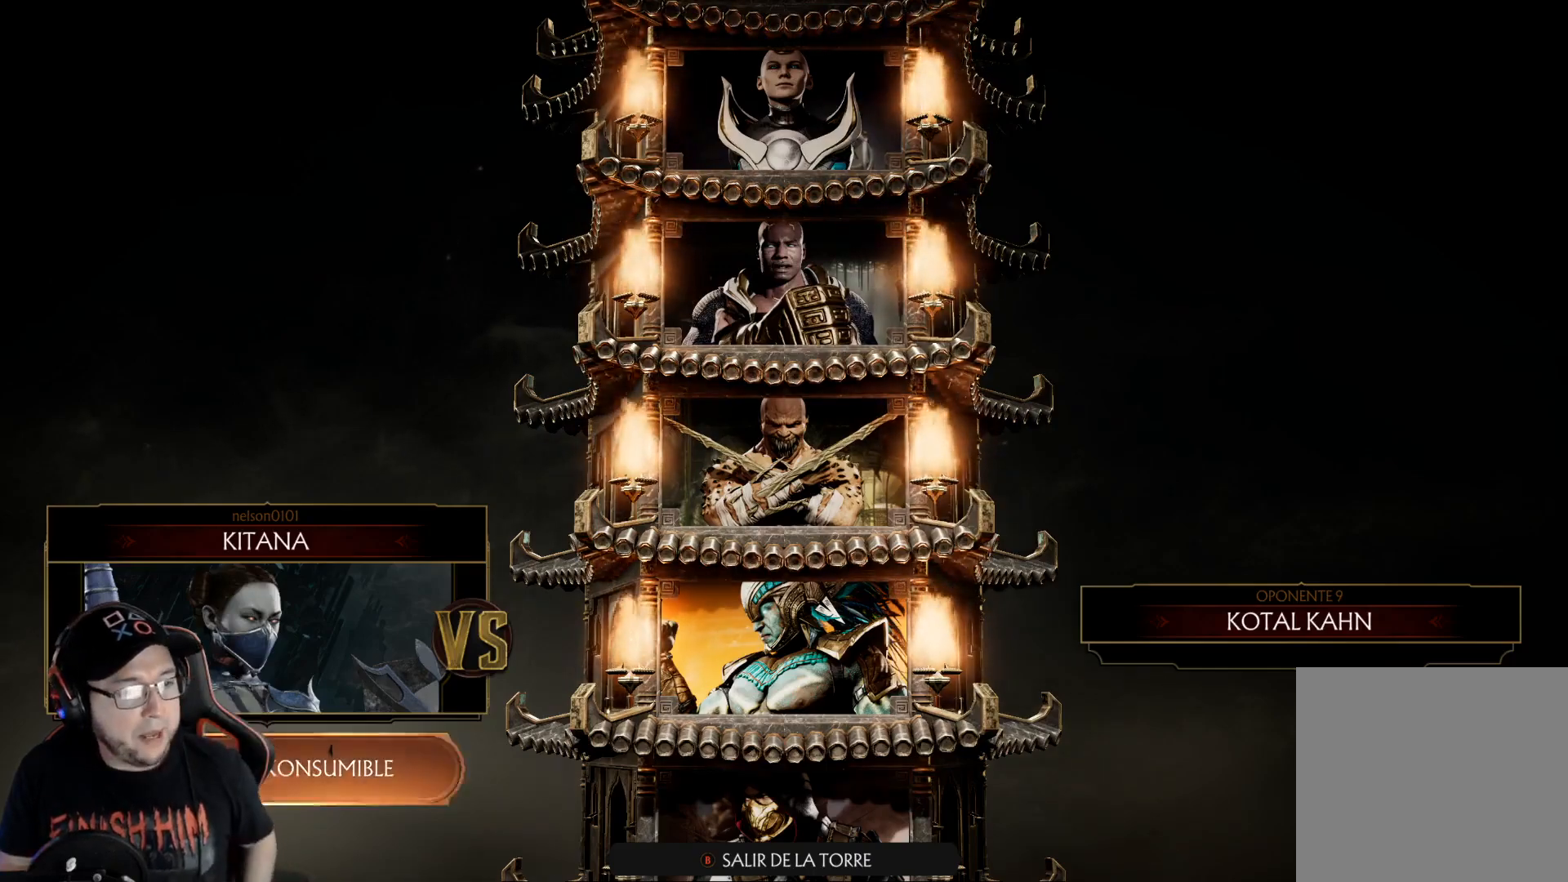
{"buttons": [], "left_stick": "center", "right_stick": "center", "events": []}
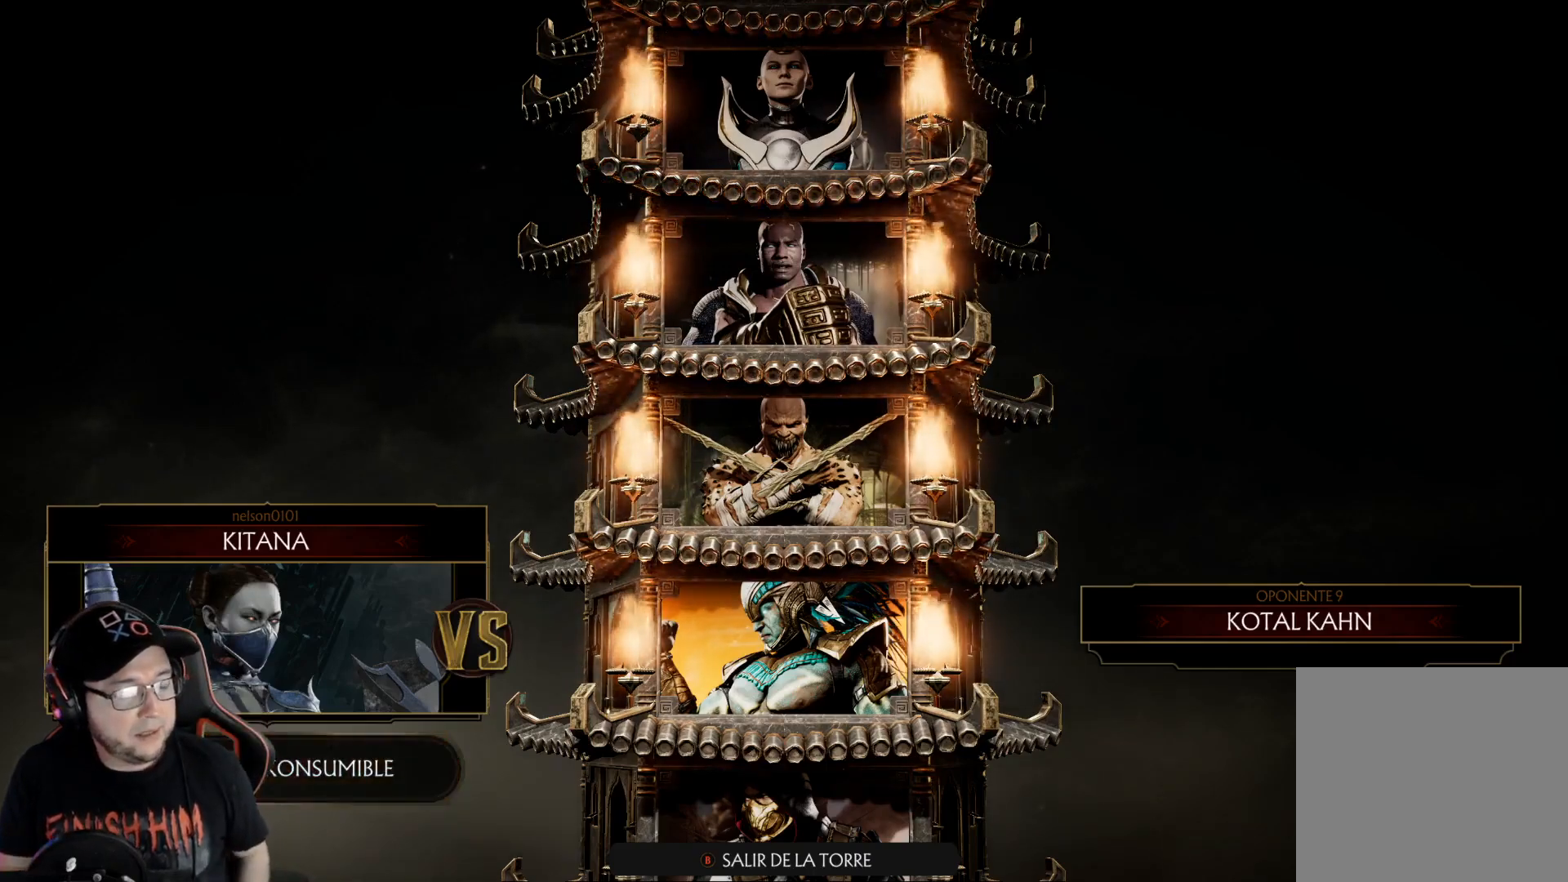
{"buttons": [], "left_stick": "center", "right_stick": "center", "events": []}
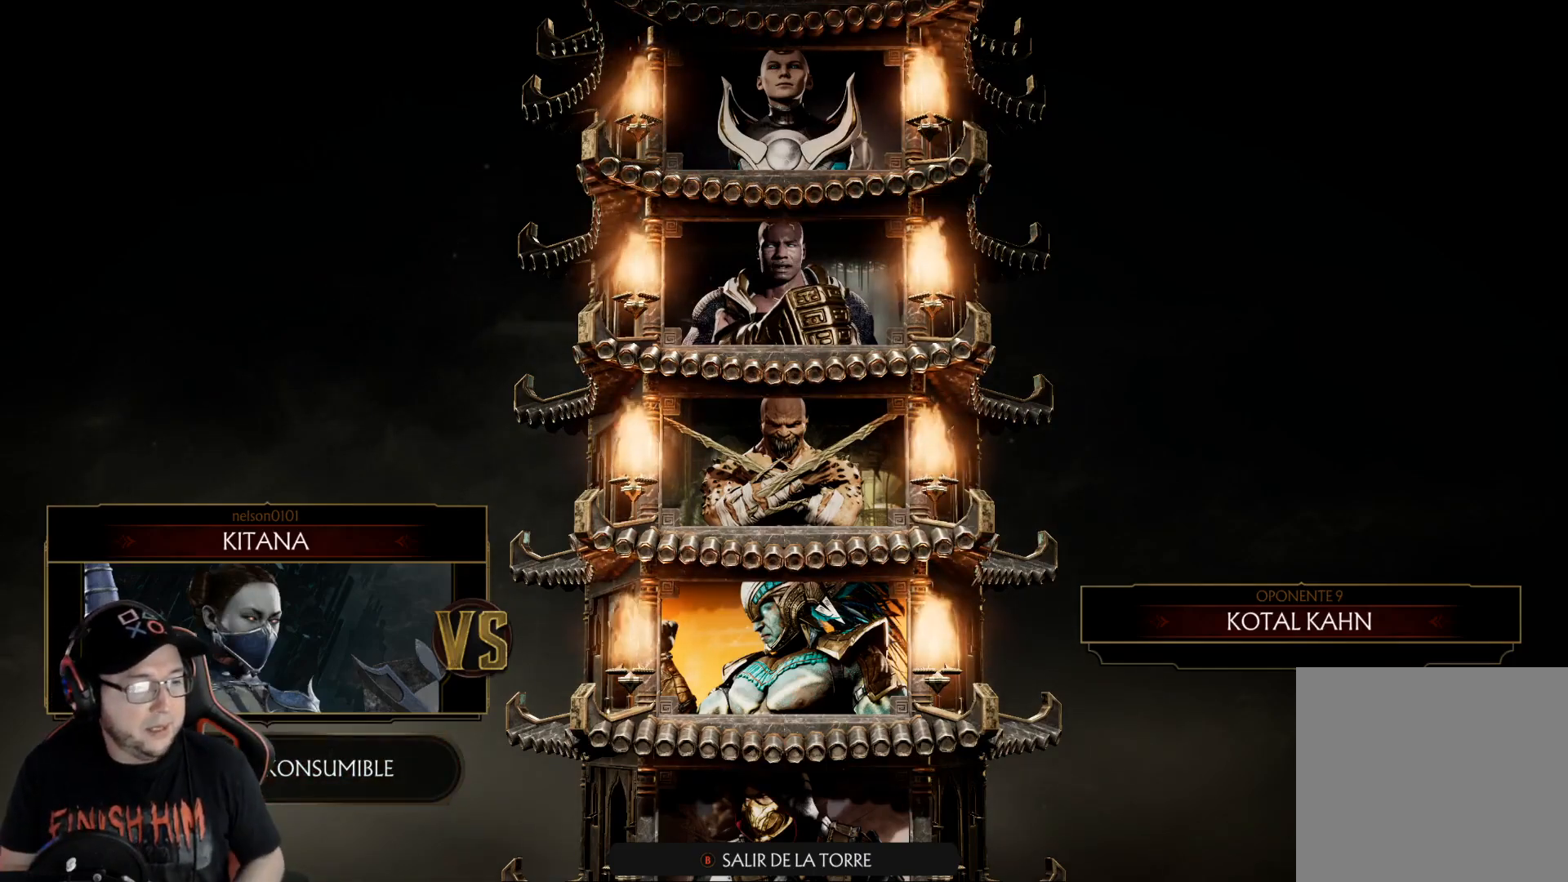
{"buttons": [], "left_stick": "center", "right_stick": "center", "events": []}
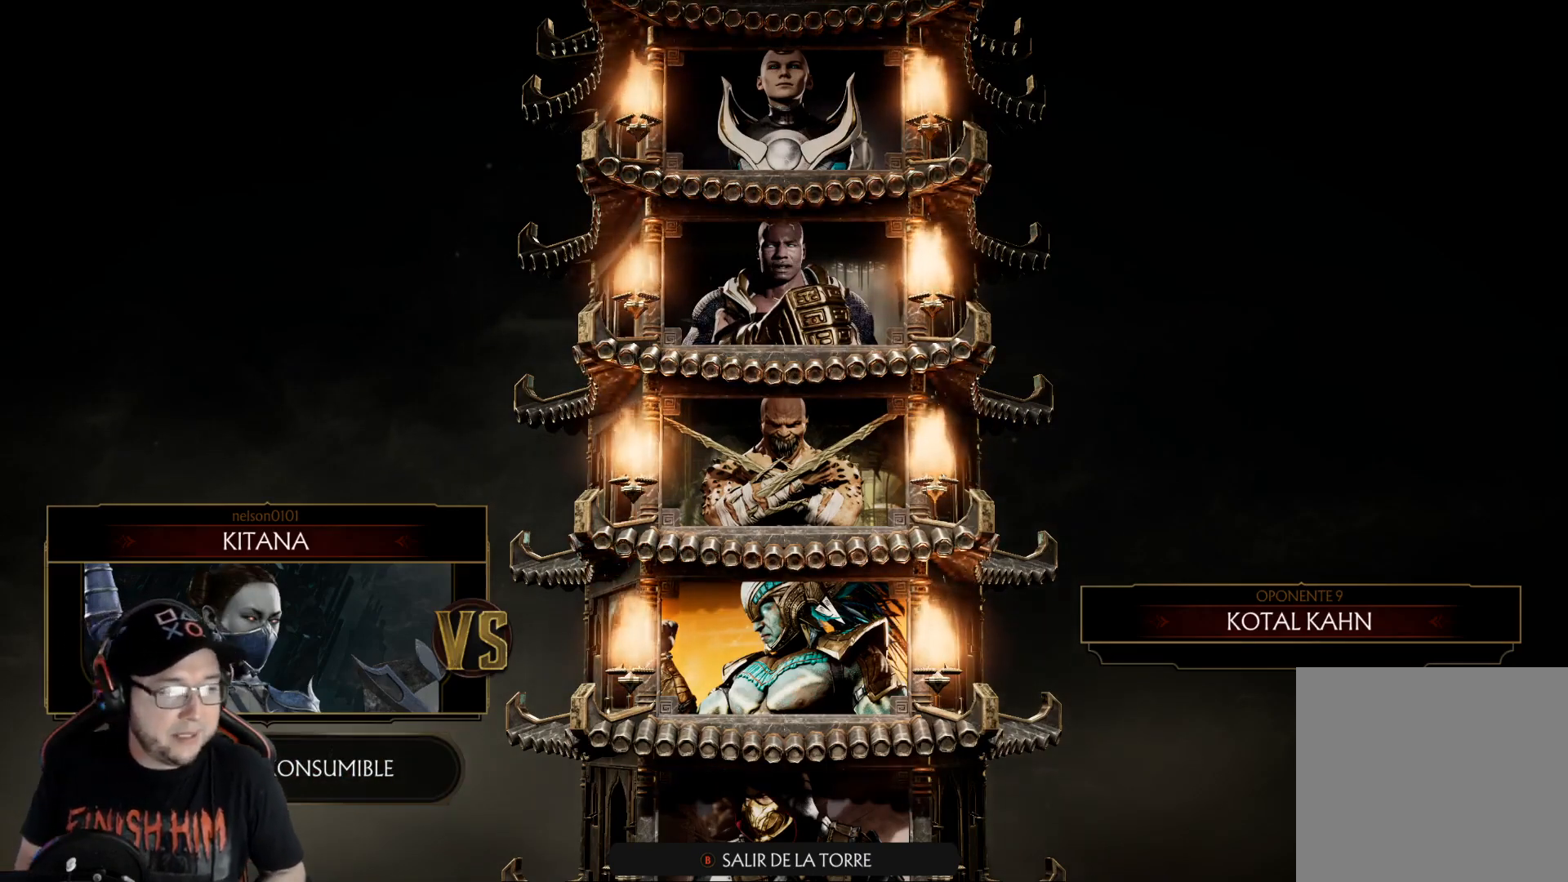
{"buttons": [], "left_stick": "center", "right_stick": "center", "events": []}
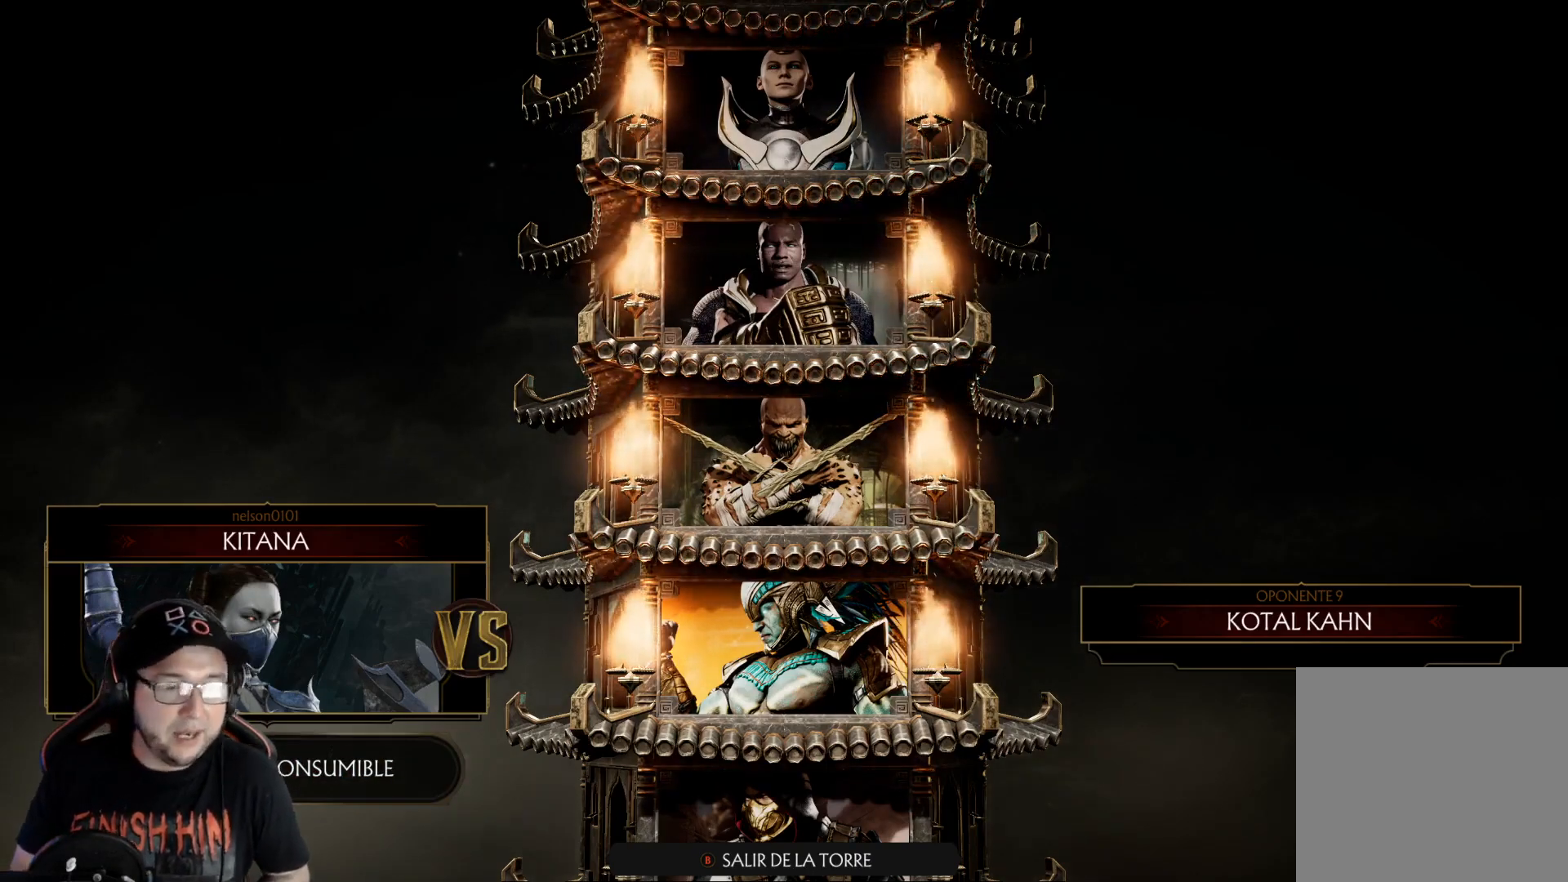
{"buttons": [], "left_stick": "center", "right_stick": "center", "events": [[17, "A", "down"], [67, "A", "up"], [167, "A", "down"], [218, "A", "up"], [301, "A", "down"], [335, "A", "up"]]}
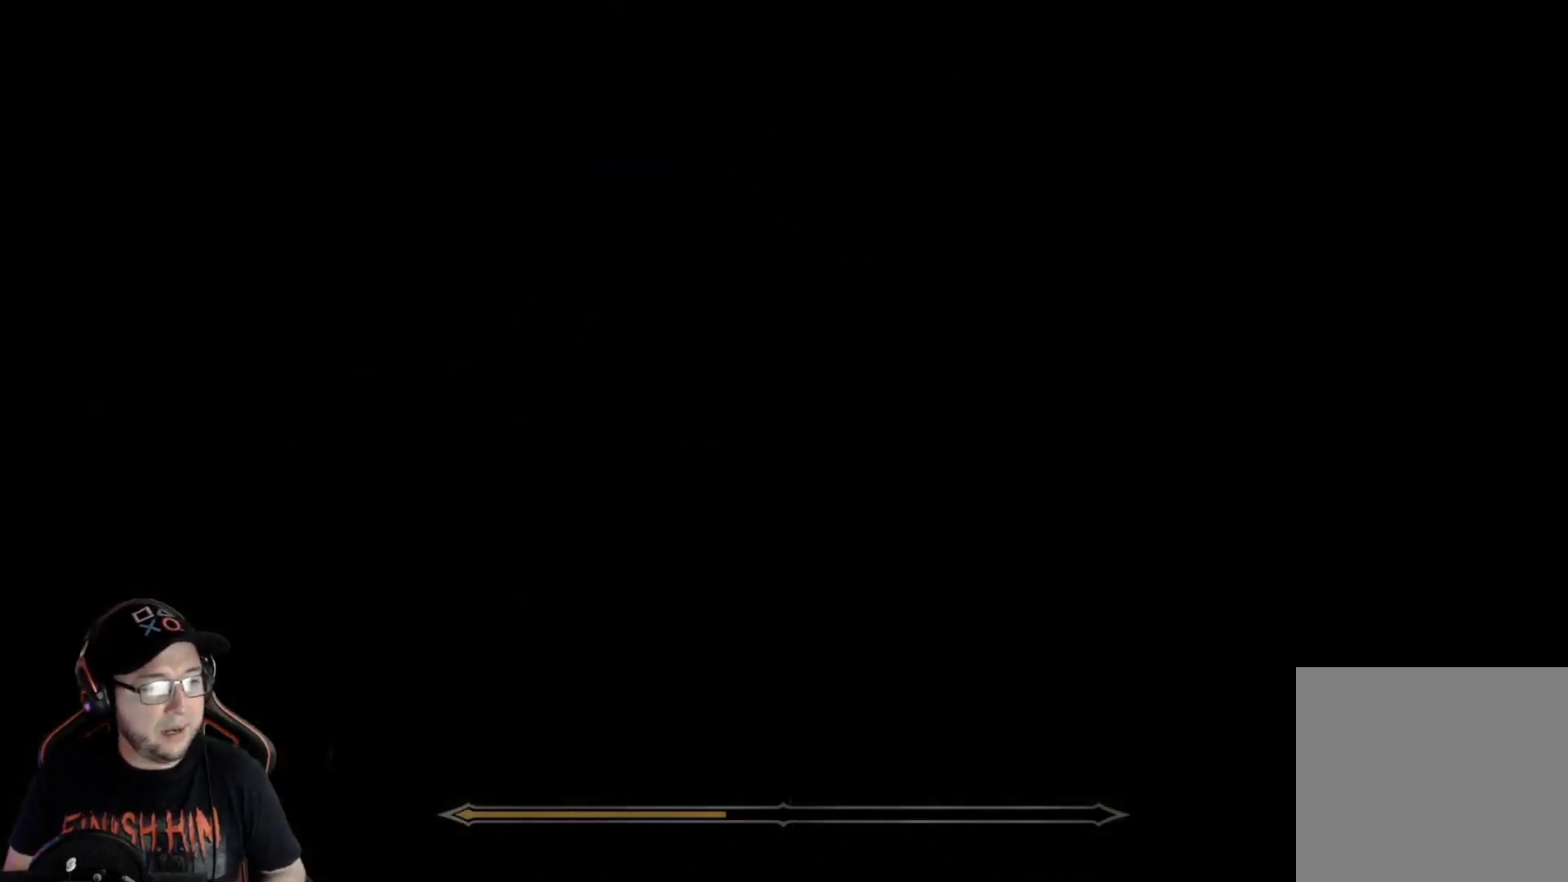
{"buttons": [], "left_stick": "center", "right_stick": "center", "events": [[50, "A", "down"], [100, "A", "up"], [184, "A", "down"], [234, "A", "up"], [301, "A", "down"], [334, "A", "up"]]}